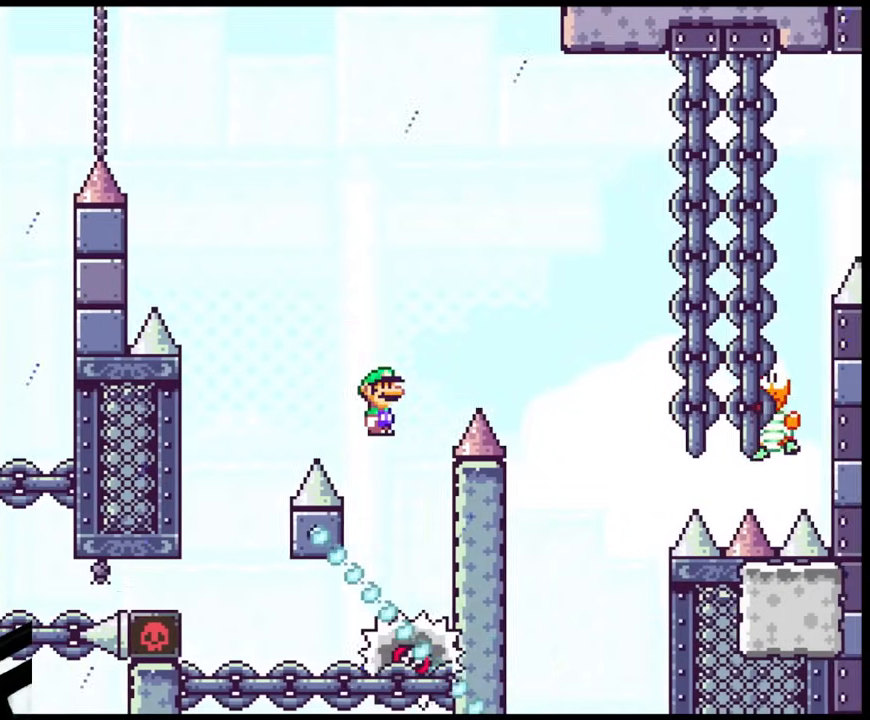
Gameplay with a controller (Nintendo layout); each line is a JSON object with the inputs held at the frame after it. "events" lists button and stick changes between this image and that frame as [ms after this image, input, new state], when the widget could be followed in between. Not read: L3 R3.
{"buttons": ["A", "X", "DPAD_RIGHT"], "events": [[83, "DPAD_LEFT", "down"], [250, "DPAD_LEFT", "up"], [417, "DPAD_RIGHT", "down"]]}
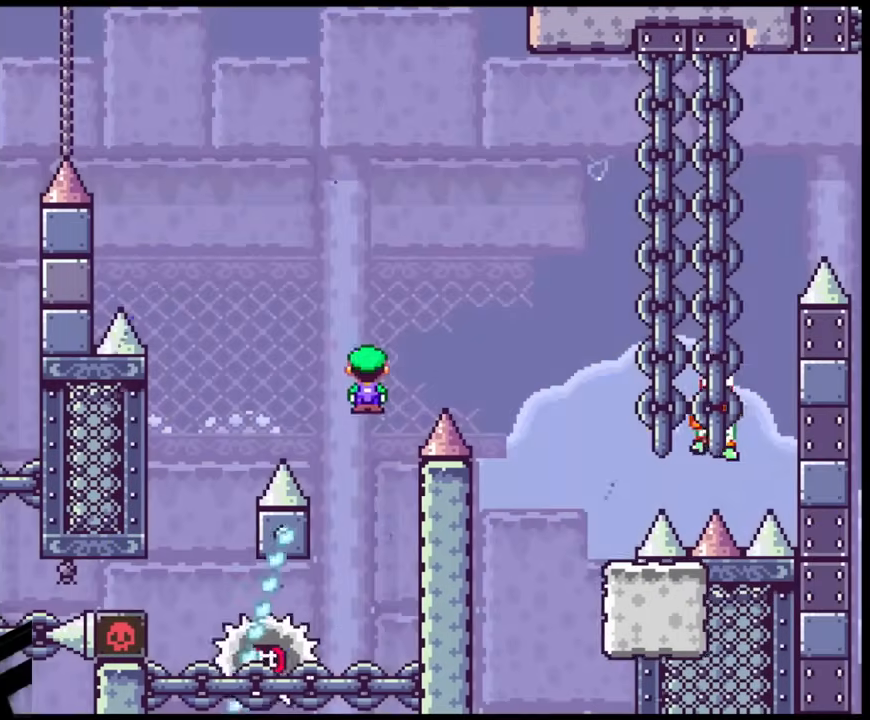
{"buttons": ["X", "DPAD_UP", "DPAD_LEFT"], "events": [[467, "A", "up"], [467, "DPAD_UP", "down"], [483, "DPAD_LEFT", "down"], [483, "DPAD_RIGHT", "up"]]}
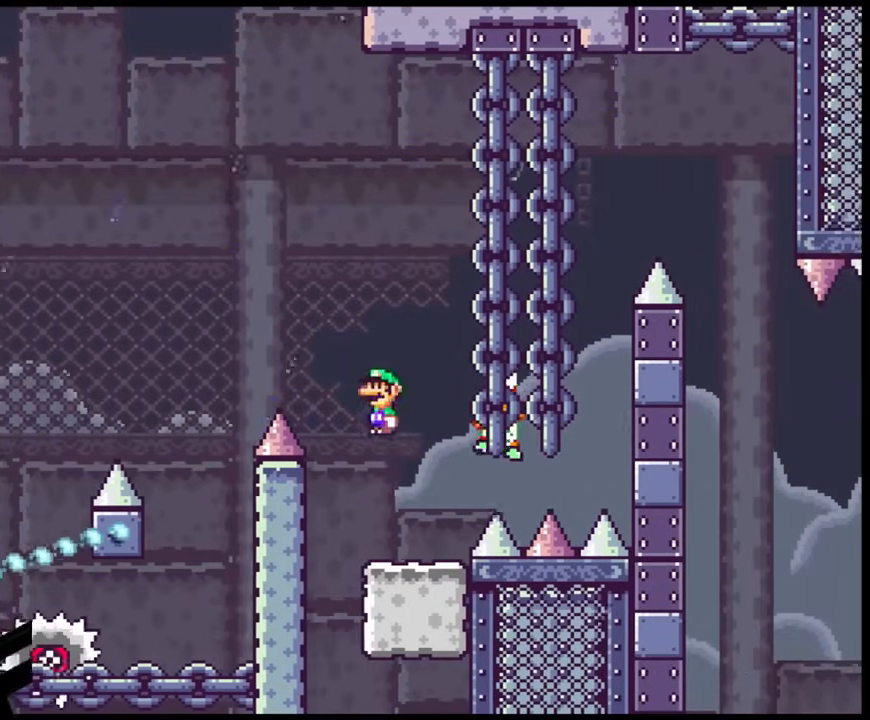
{"buttons": ["Y", "DPAD_LEFT"], "events": [[17, "DPAD_UP", "up"], [50, "Y", "down"], [67, "X", "up"], [133, "DPAD_LEFT", "up"], [367, "DPAD_LEFT", "down"]]}
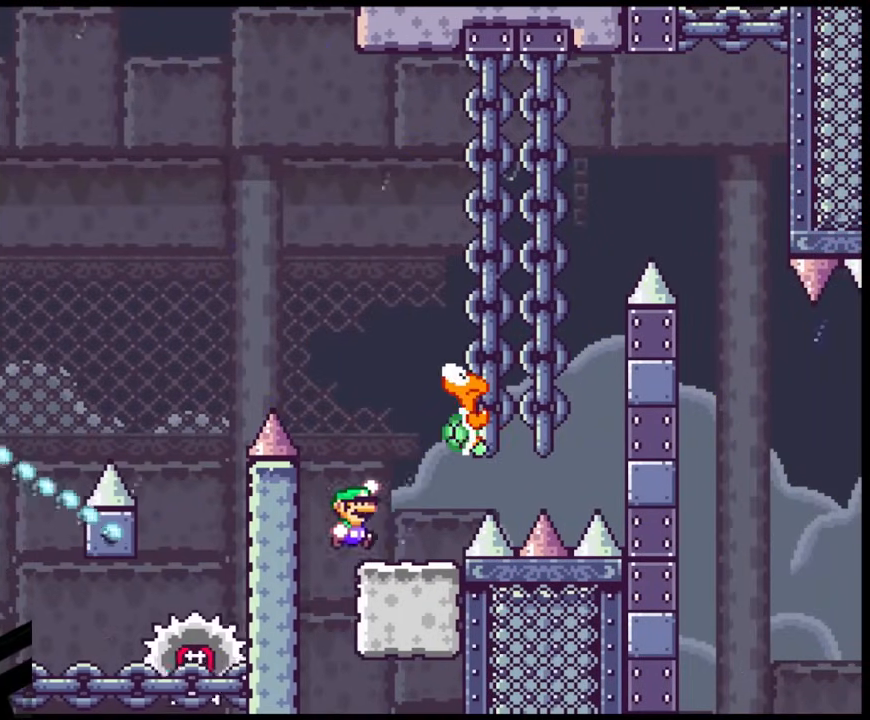
{"buttons": ["B", "Y", "DPAD_RIGHT"], "events": [[33, "B", "down"], [50, "DPAD_LEFT", "up"], [50, "DPAD_RIGHT", "down"]]}
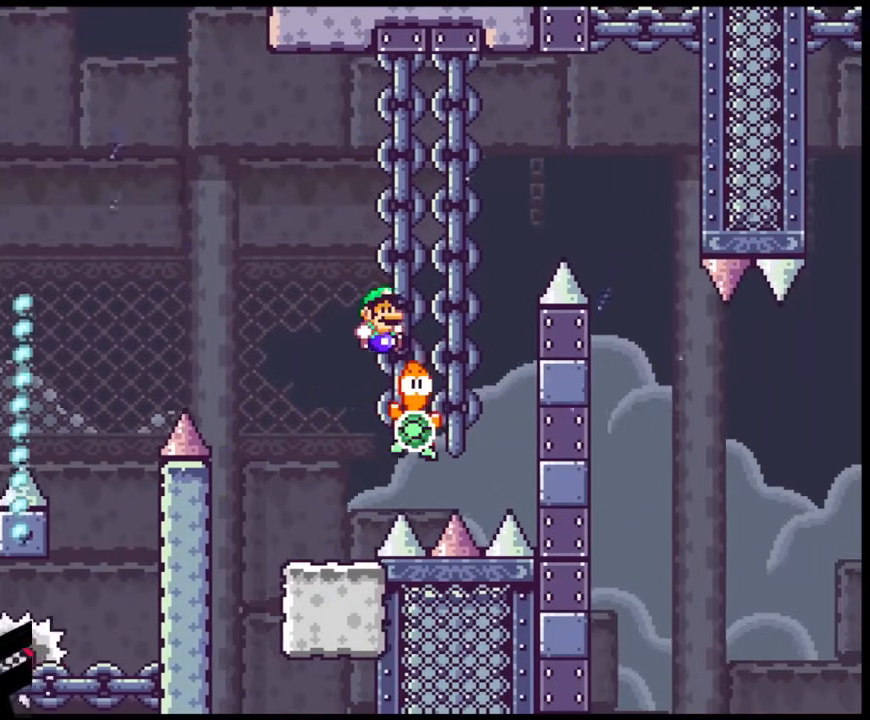
{"buttons": ["B", "Y", "DPAD_RIGHT"], "events": [[267, "B", "up"], [350, "B", "down"]]}
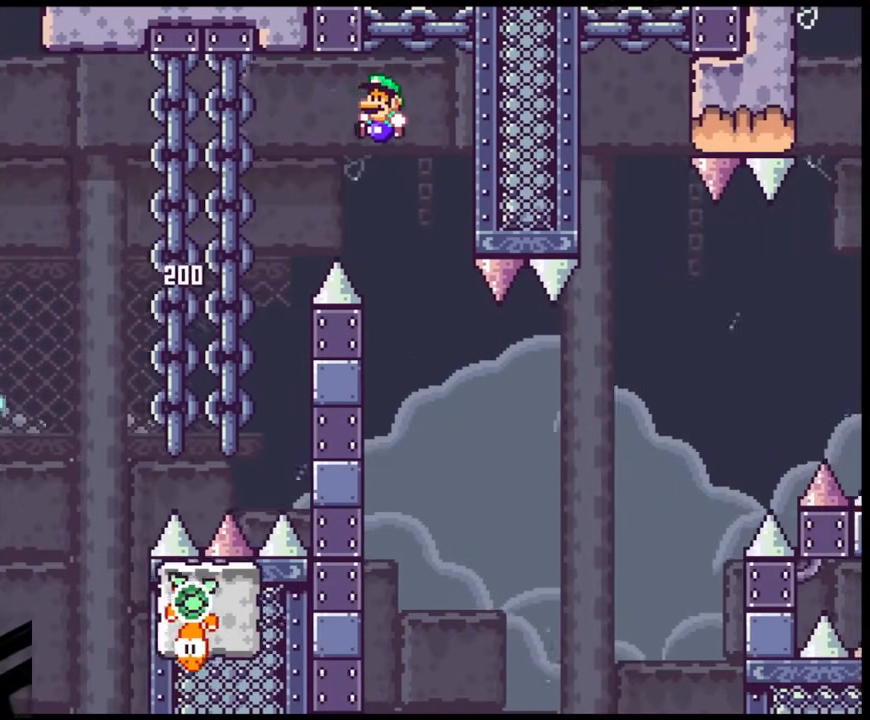
{"buttons": ["B", "Y", "DPAD_LEFT"], "events": [[33, "DPAD_LEFT", "down"], [33, "DPAD_RIGHT", "up"], [183, "DPAD_LEFT", "up"], [467, "DPAD_LEFT", "down"]]}
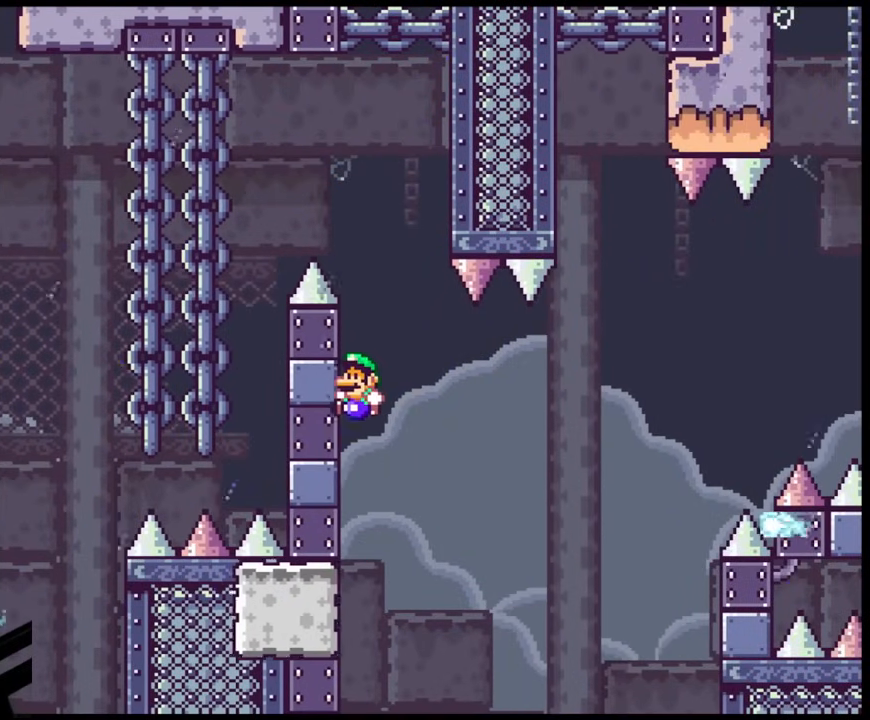
{"buttons": ["A", "X", "DPAD_RIGHT"], "events": [[167, "B", "up"], [283, "X", "down"], [317, "DPAD_LEFT", "up"], [317, "Y", "up"], [367, "DPAD_RIGHT", "down"], [450, "A", "down"]]}
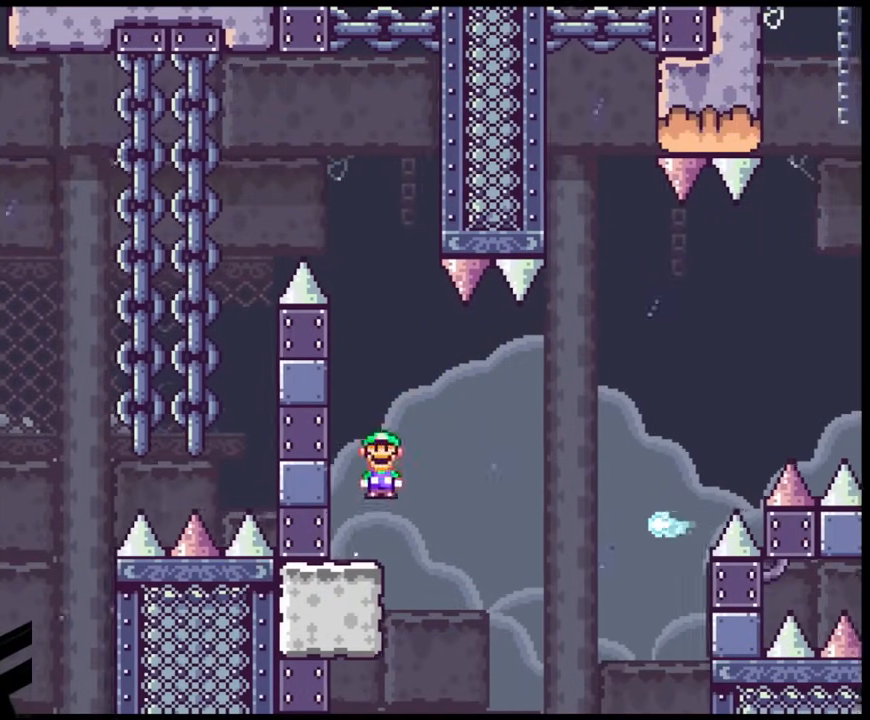
{"buttons": ["A", "X", "DPAD_RIGHT"], "events": [[133, "A", "up"], [367, "A", "down"]]}
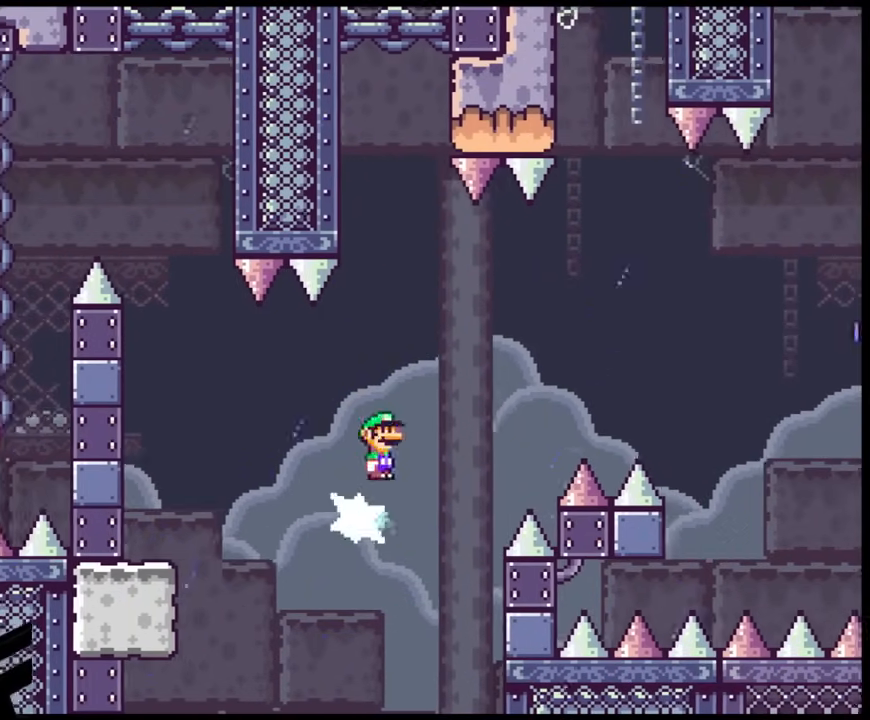
{"buttons": ["A", "X", "DPAD_RIGHT"], "events": []}
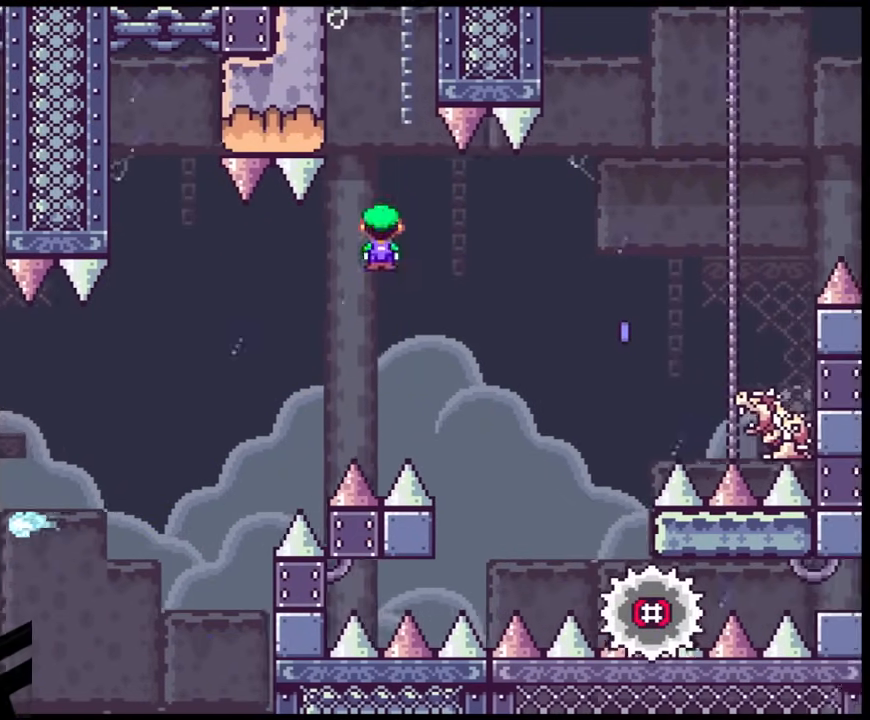
{"buttons": ["A", "X"], "events": [[167, "A", "up"], [300, "DPAD_LEFT", "down"], [300, "DPAD_RIGHT", "up"], [417, "A", "down"], [467, "DPAD_LEFT", "up"]]}
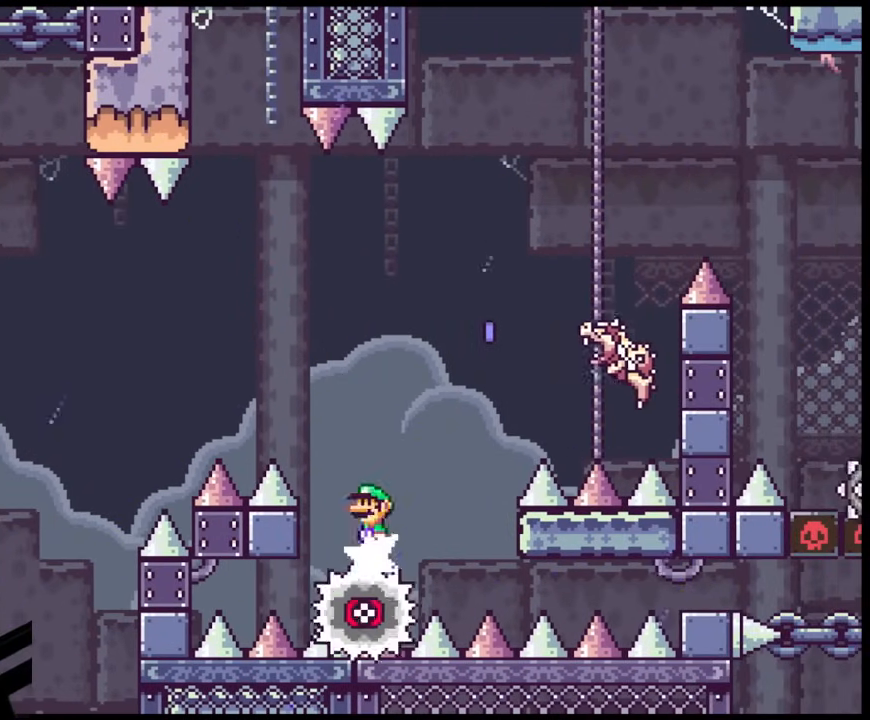
{"buttons": ["X", "DPAD_RIGHT"], "events": [[133, "DPAD_RIGHT", "down"], [350, "A", "up"]]}
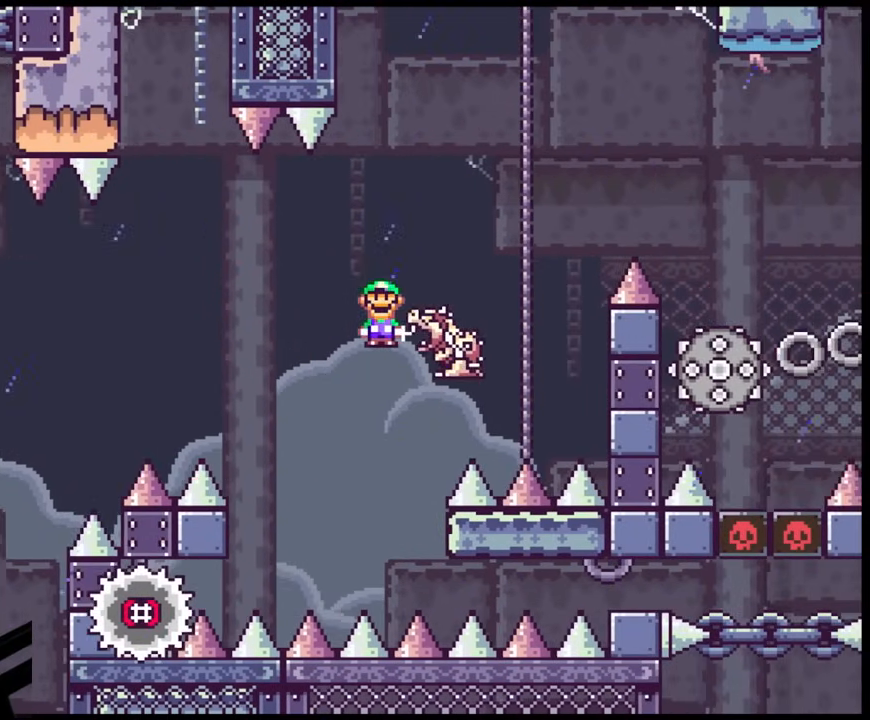
{"buttons": ["X", "DPAD_RIGHT"], "events": [[50, "A", "down"], [400, "A", "up"]]}
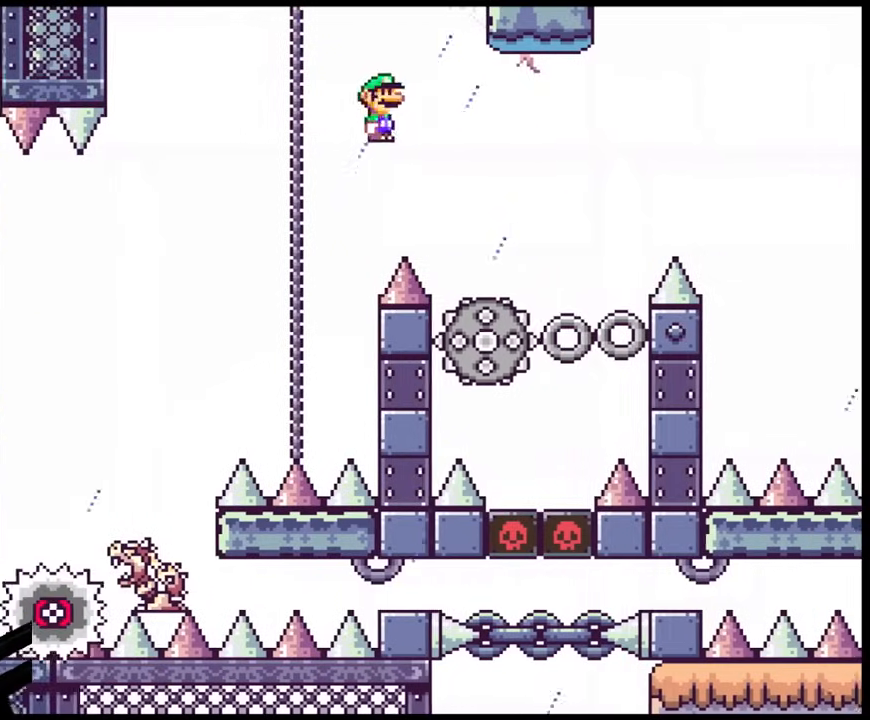
{"buttons": ["A", "X", "DPAD_RIGHT"], "events": [[167, "A", "down"], [233, "DPAD_RIGHT", "up"], [250, "DPAD_LEFT", "down"], [317, "DPAD_UP", "down"], [350, "DPAD_LEFT", "up"], [350, "DPAD_RIGHT", "down"], [350, "DPAD_UP", "up"]]}
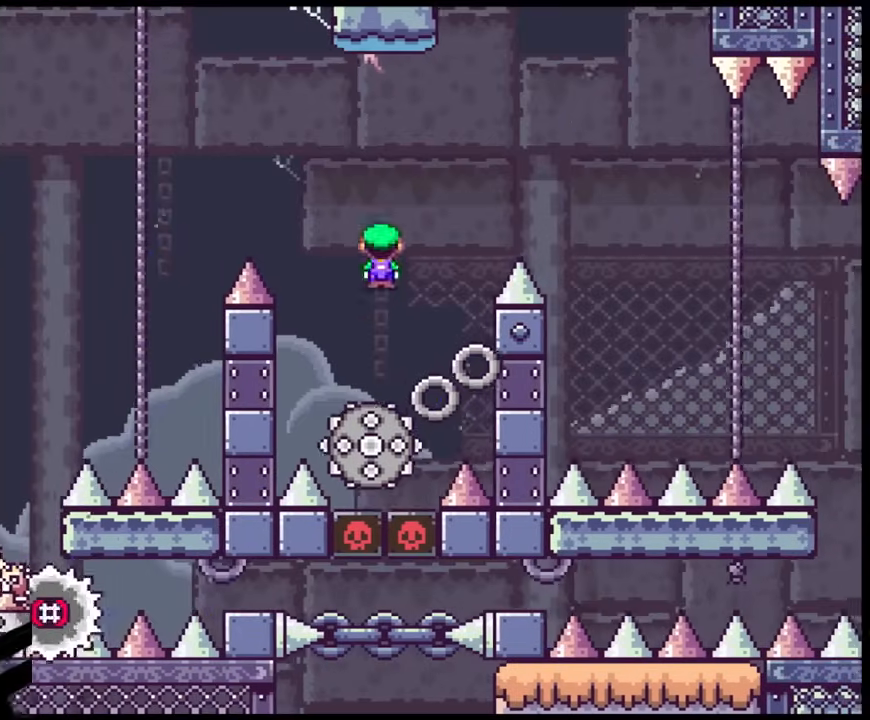
{"buttons": ["A", "X", "DPAD_RIGHT"], "events": []}
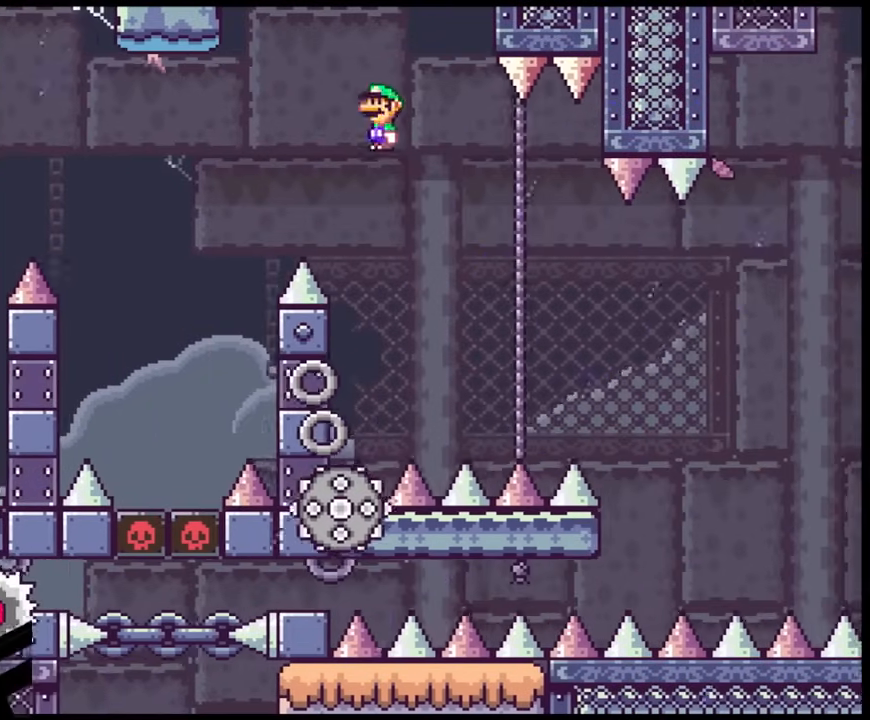
{"buttons": ["A", "X", "DPAD_LEFT"], "events": [[150, "DPAD_LEFT", "down"], [150, "DPAD_RIGHT", "up"], [167, "DPAD_UP", "down"], [233, "DPAD_UP", "up"], [267, "DPAD_LEFT", "up"], [267, "DPAD_RIGHT", "down"], [367, "DPAD_RIGHT", "up"], [383, "DPAD_LEFT", "down"]]}
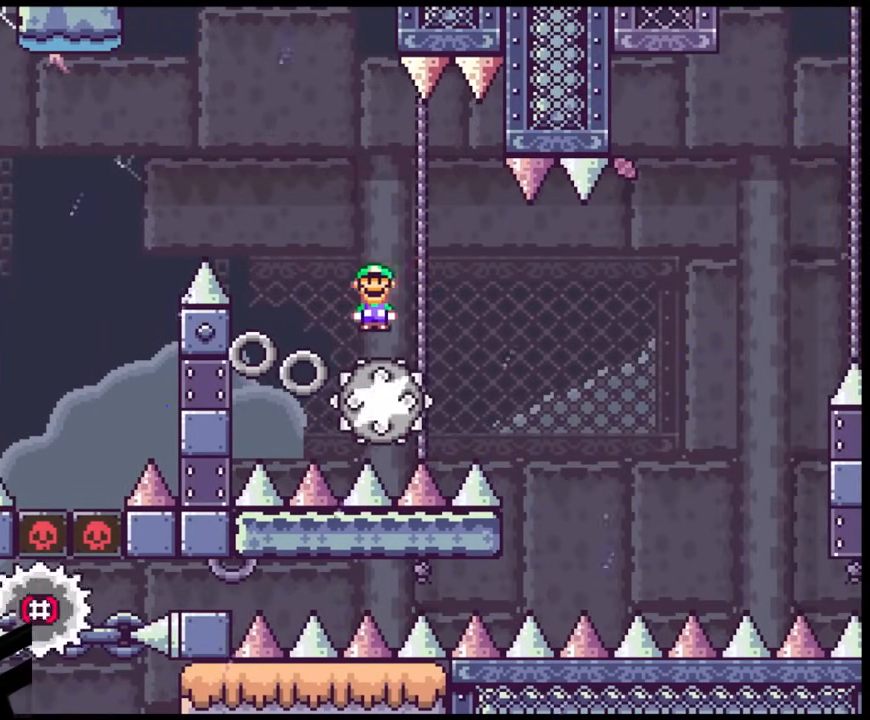
{"buttons": ["A", "X", "DPAD_LEFT"], "events": [[50, "DPAD_LEFT", "up"], [83, "A", "up"], [83, "DPAD_RIGHT", "down"], [283, "DPAD_RIGHT", "up"], [317, "DPAD_LEFT", "down"], [400, "A", "down"]]}
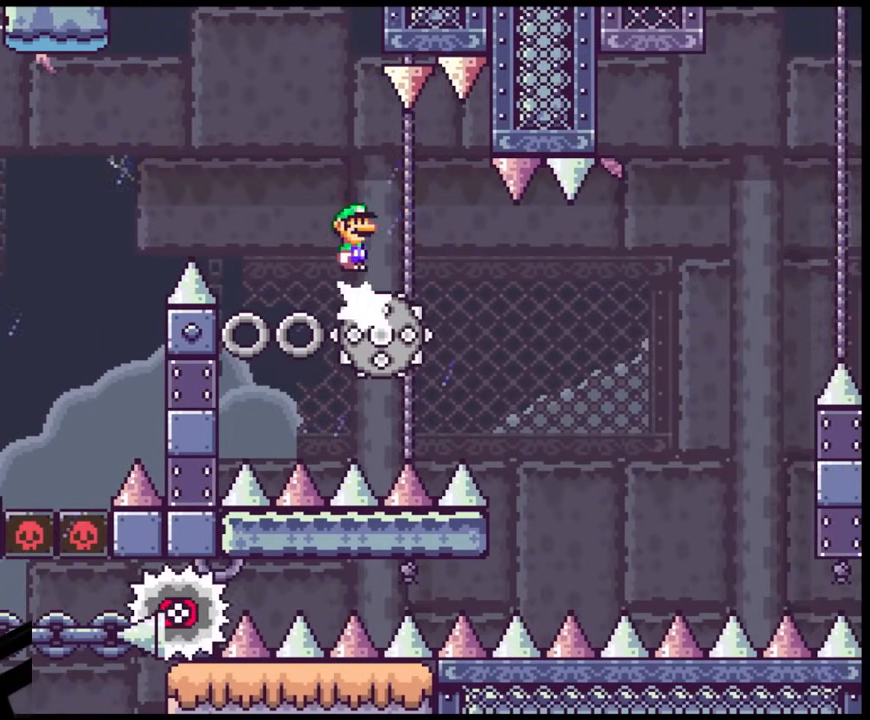
{"buttons": ["X"], "events": [[150, "A", "up"], [167, "DPAD_LEFT", "up"], [200, "DPAD_RIGHT", "down"], [333, "DPAD_RIGHT", "up"]]}
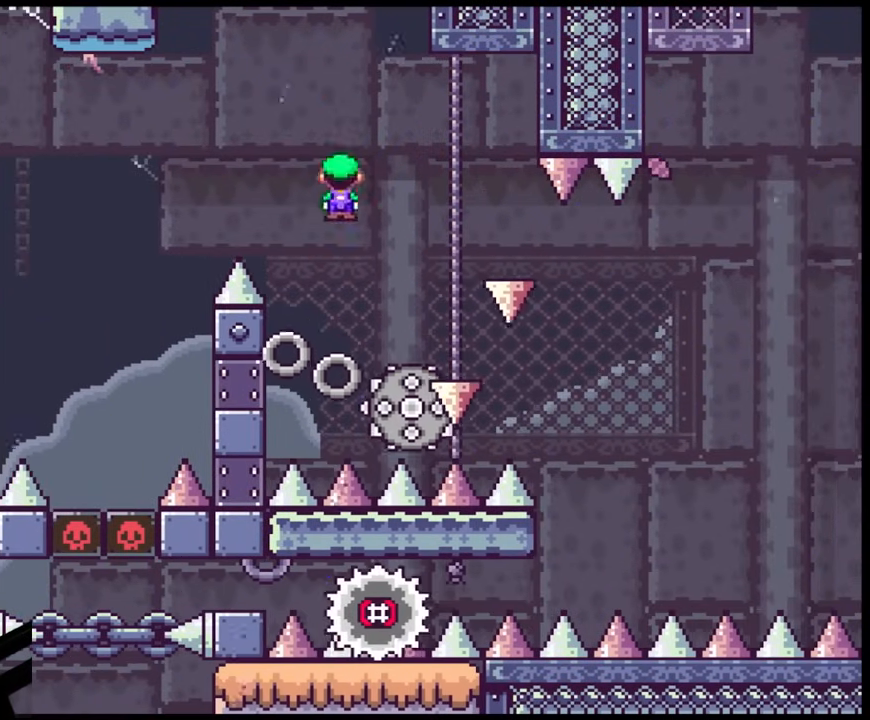
{"buttons": ["X", "DPAD_RIGHT"], "events": [[250, "A", "down"], [250, "DPAD_RIGHT", "down"], [400, "A", "up"]]}
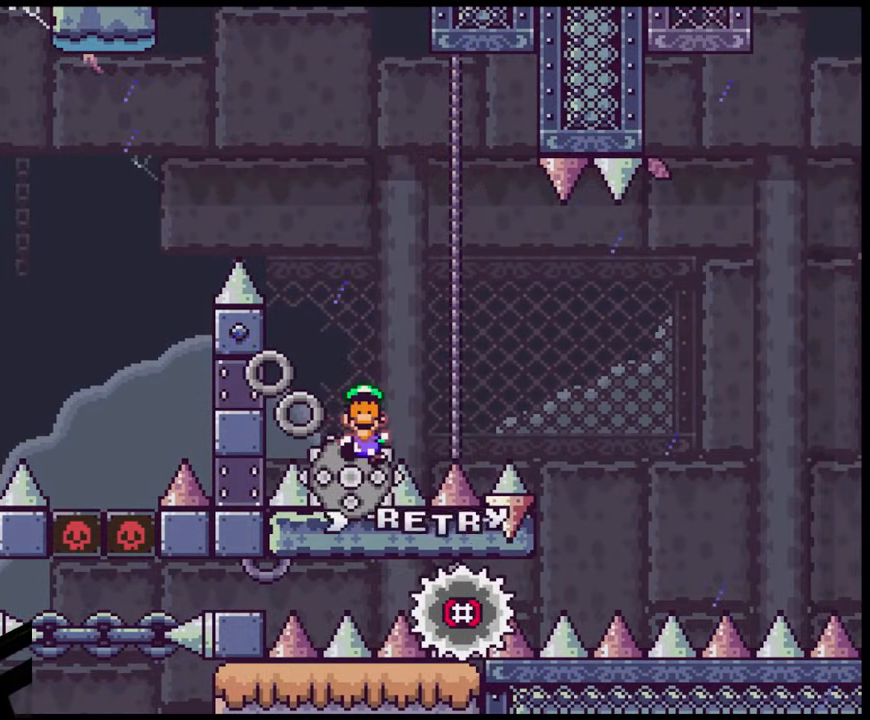
{"buttons": [], "events": [[83, "A", "down"], [250, "A", "up"], [333, "DPAD_RIGHT", "up"], [450, "X", "up"]]}
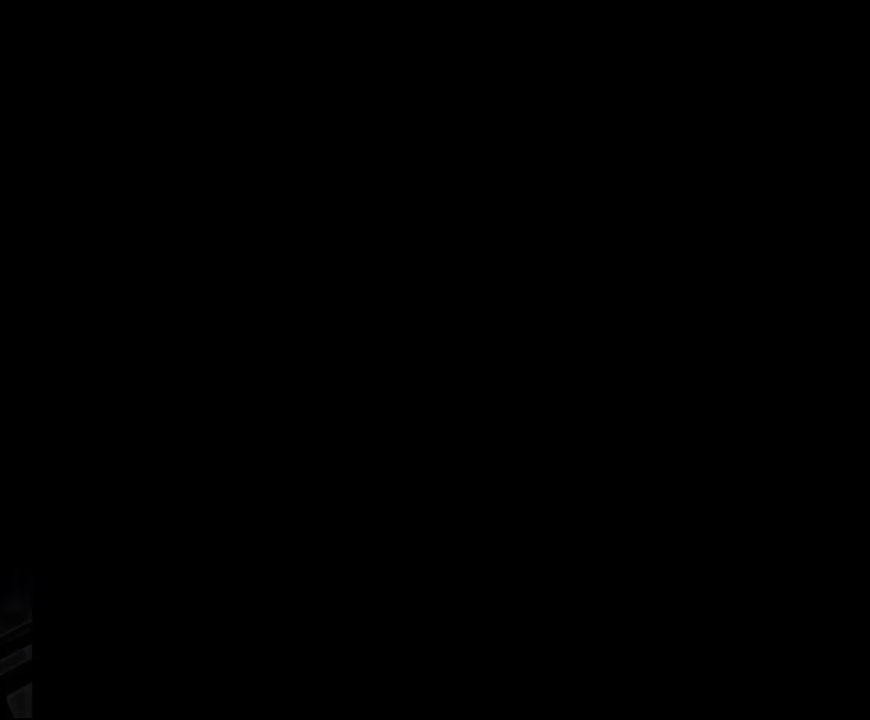
{"buttons": [], "events": []}
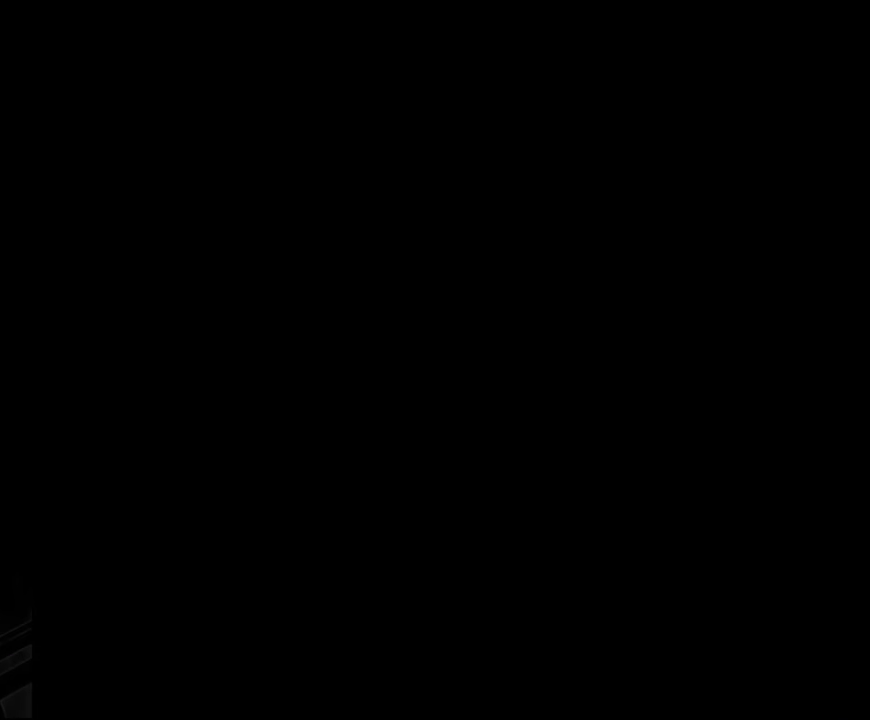
{"buttons": ["X", "DPAD_RIGHT"], "events": [[400, "DPAD_RIGHT", "down"], [400, "X", "down"]]}
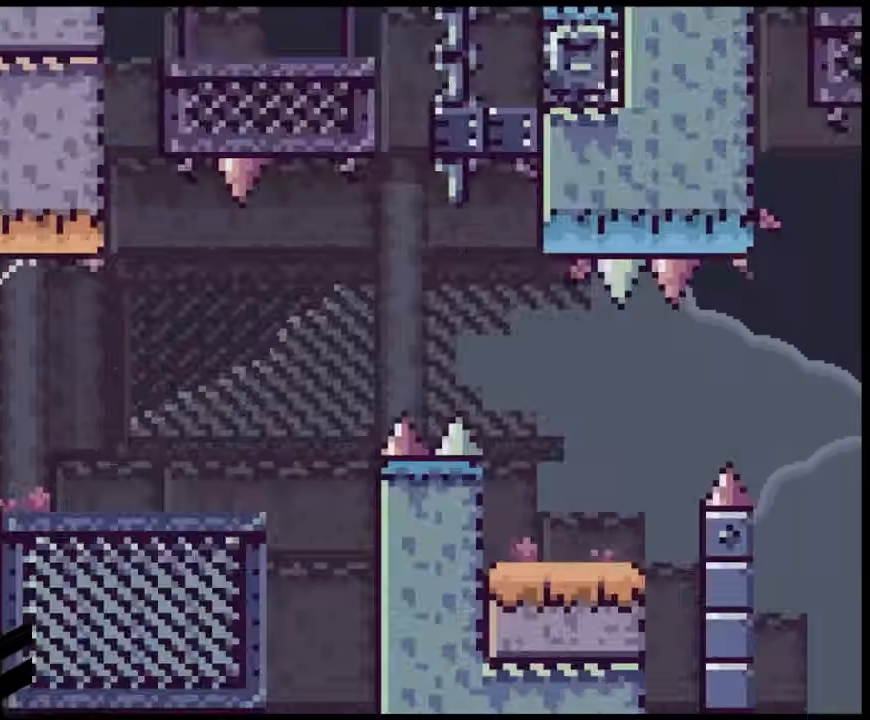
{"buttons": ["X", "DPAD_RIGHT"], "events": []}
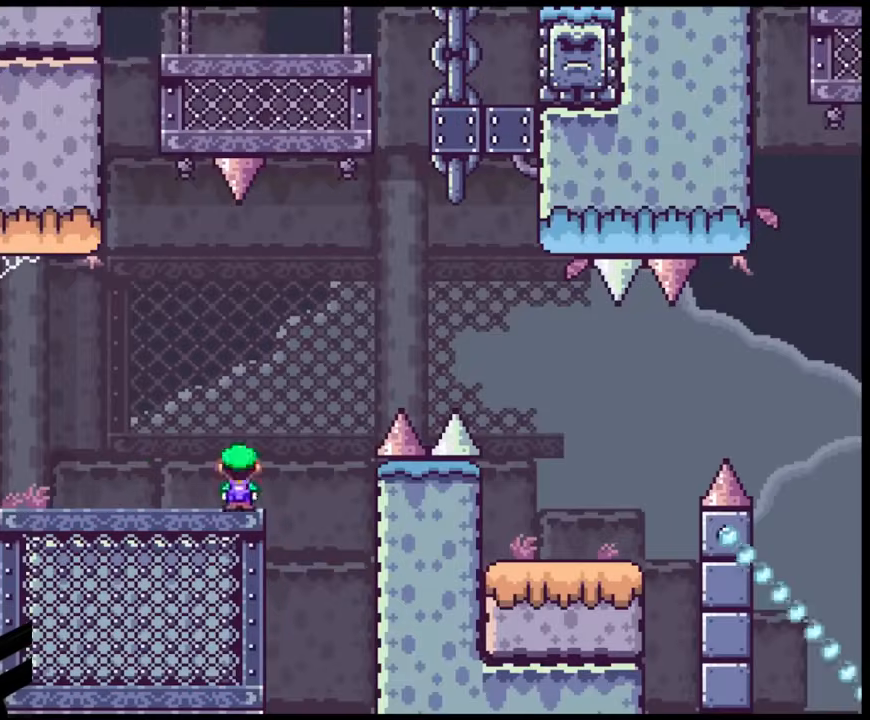
{"buttons": ["A", "X", "DPAD_RIGHT"], "events": [[50, "A", "down"], [300, "A", "up"], [417, "A", "down"]]}
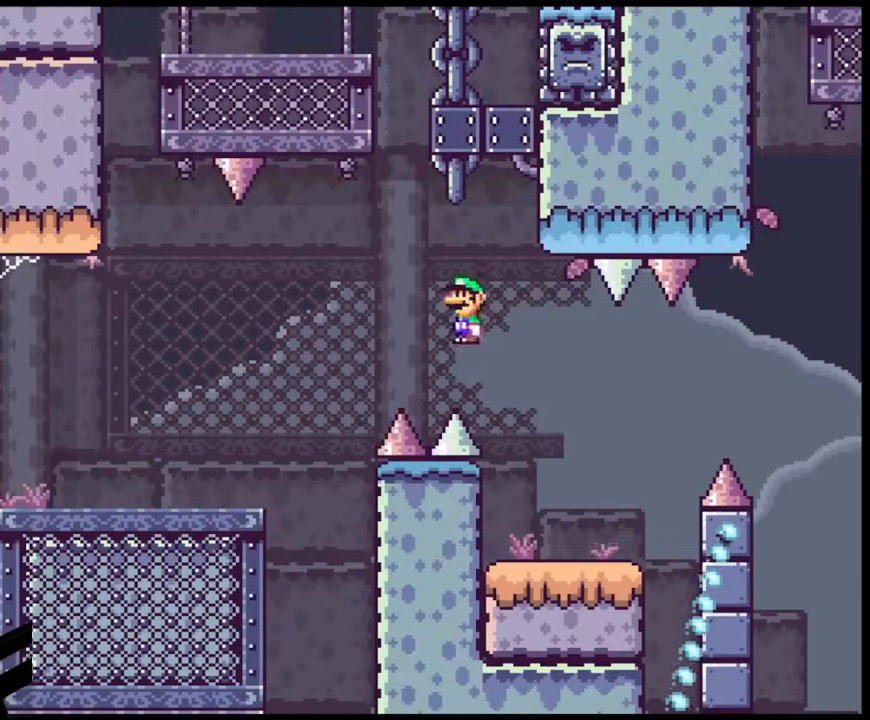
{"buttons": ["A", "X", "DPAD_RIGHT"], "events": [[117, "A", "up"], [383, "A", "down"]]}
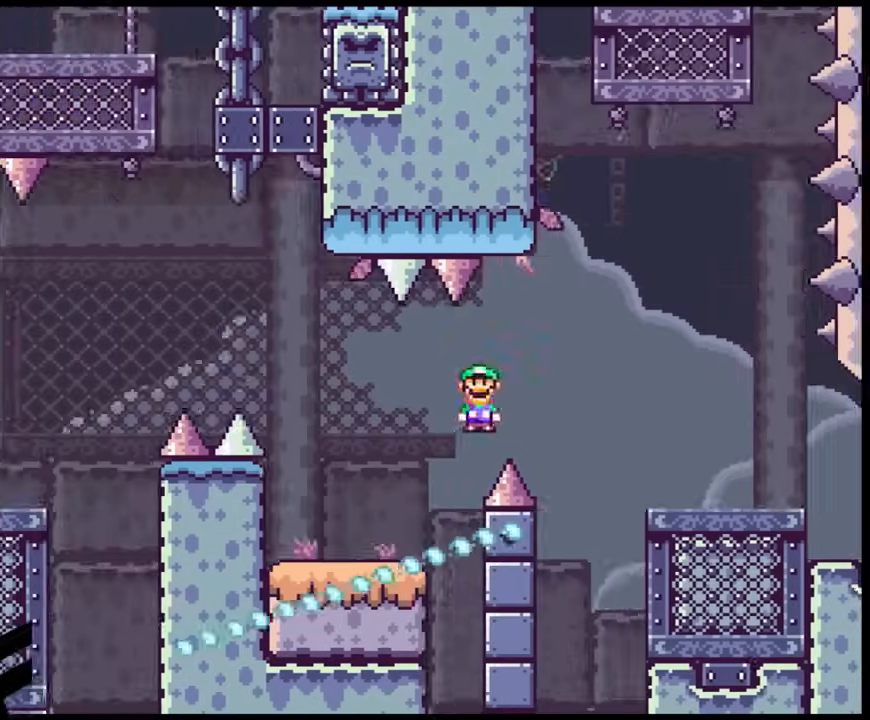
{"buttons": ["X", "DPAD_RIGHT"], "events": [[183, "A", "up"]]}
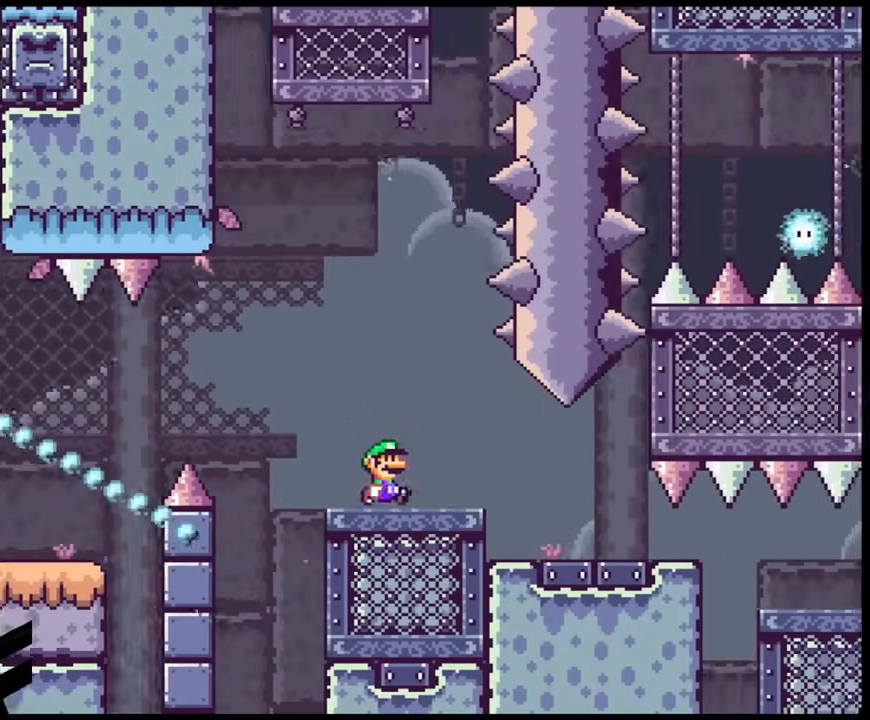
{"buttons": ["X", "DPAD_RIGHT"], "events": []}
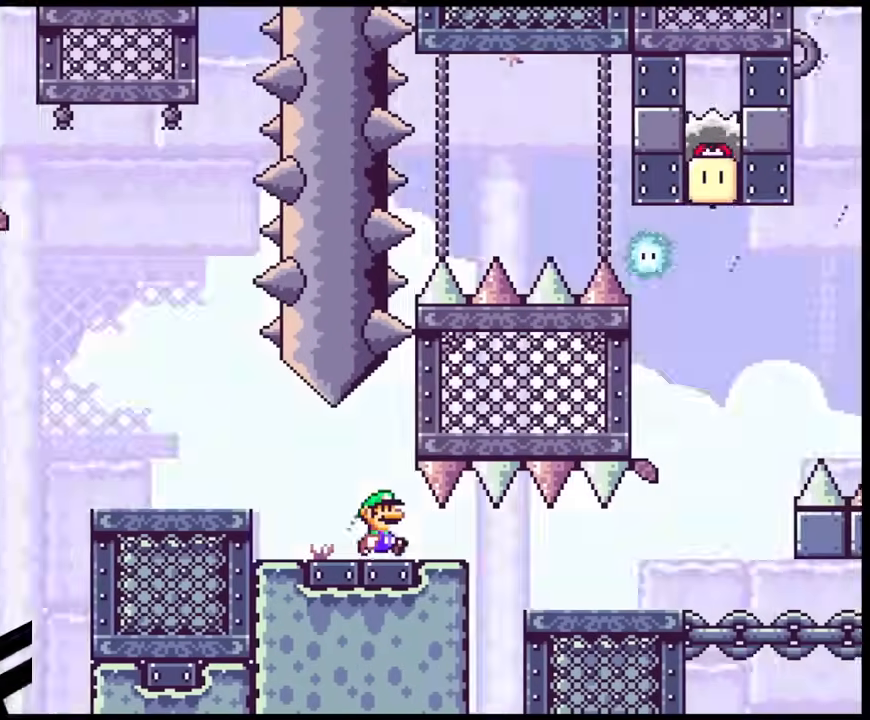
{"buttons": ["X", "DPAD_RIGHT"], "events": []}
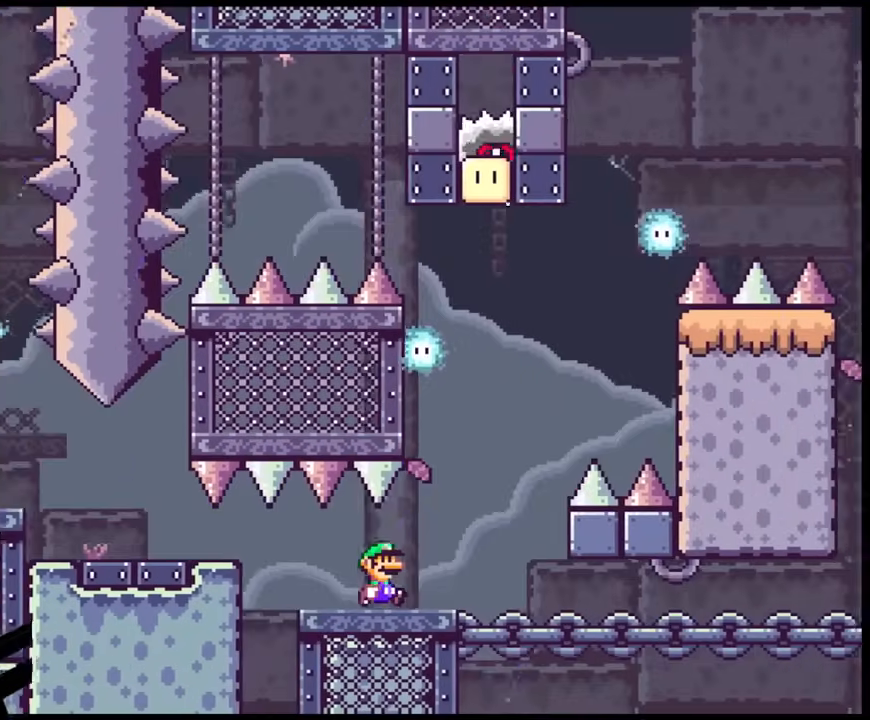
{"buttons": ["A", "X", "DPAD_LEFT"], "events": [[150, "A", "down"], [283, "DPAD_LEFT", "down"], [283, "DPAD_RIGHT", "up"]]}
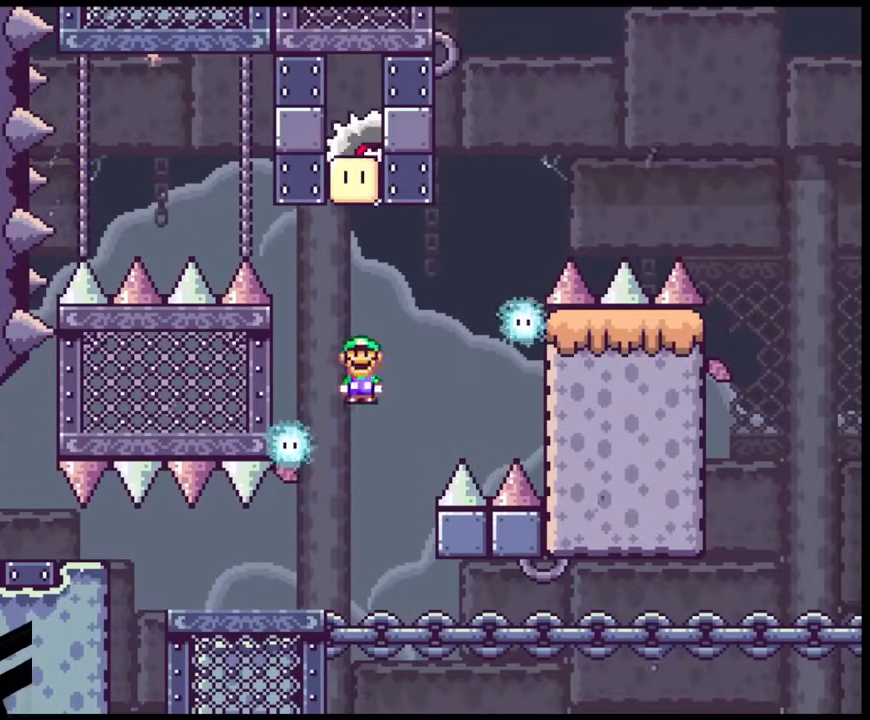
{"buttons": ["A", "X", "DPAD_RIGHT"], "events": [[83, "A", "up"], [167, "DPAD_LEFT", "up"], [183, "A", "down"], [183, "DPAD_RIGHT", "down"]]}
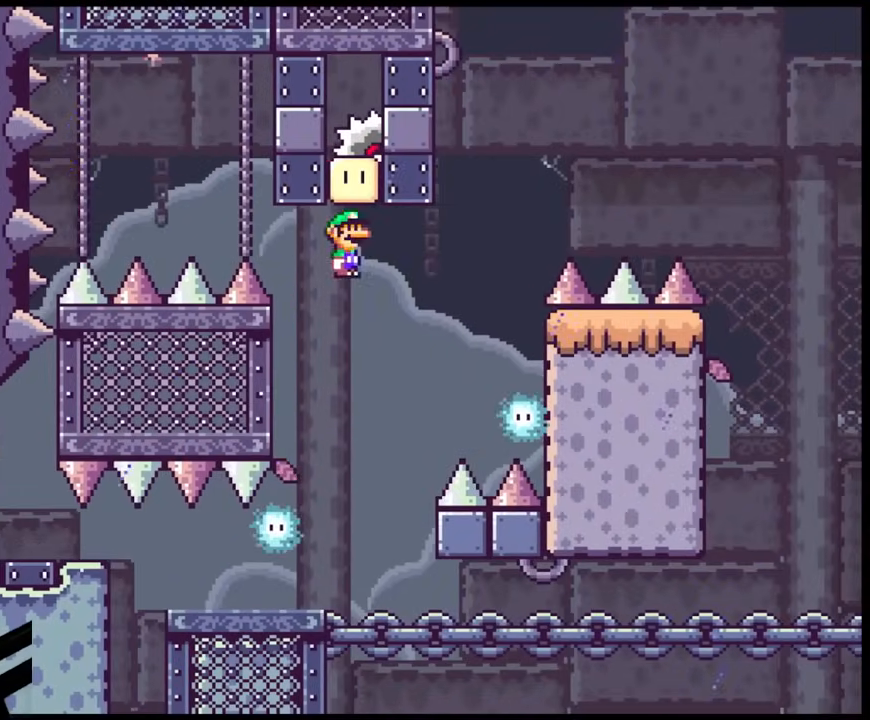
{"buttons": ["A", "X", "DPAD_RIGHT"], "events": [[300, "DPAD_LEFT", "down"], [300, "DPAD_RIGHT", "up"], [433, "DPAD_LEFT", "up"], [433, "DPAD_RIGHT", "down"]]}
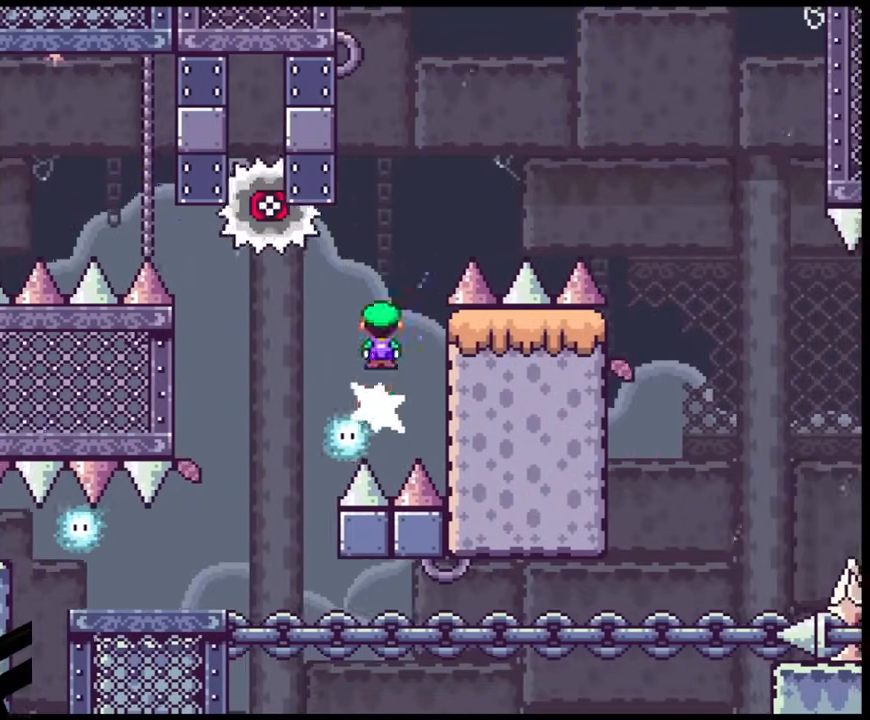
{"buttons": ["A", "X", "DPAD_RIGHT"], "events": []}